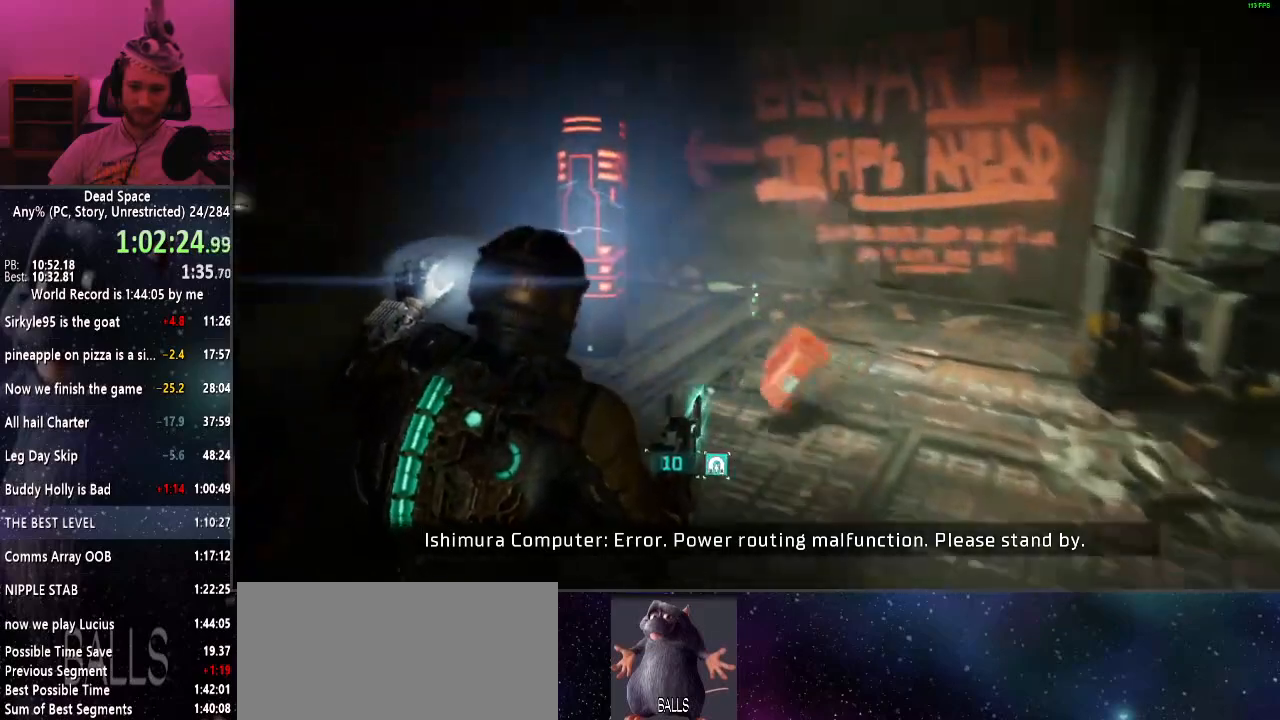
Gameplay with keyboard and mouse; each line is a JSON object with the keys and mouse buttons held at the frame after it. "events" lists presses ("down") and releases ("up") of "a", "alt", "c", "ctrl", "d", "e", "f", "q", "r", "s", "shift", "space", "tab", "v", "w", "x", "z", "mouse_left", "mouse_middle", "mouse_right", "mouse_wheel_up" and "mouse_wheel_down" between this image and that frame as [ms after this image, input, new state], when the widget could be followed in between. "mouse_left", "mouse_middle", "mouse_right", "mouse_wheel_up", "mouse_wheel_down" = the "left", "middle", "right", "wheel_up", "wheel_down" buttons of the "mouse" list. No other keys are recorded. Mouse movement is not recorded.
{"keys": ["shift", "w"], "mouse": [], "events": []}
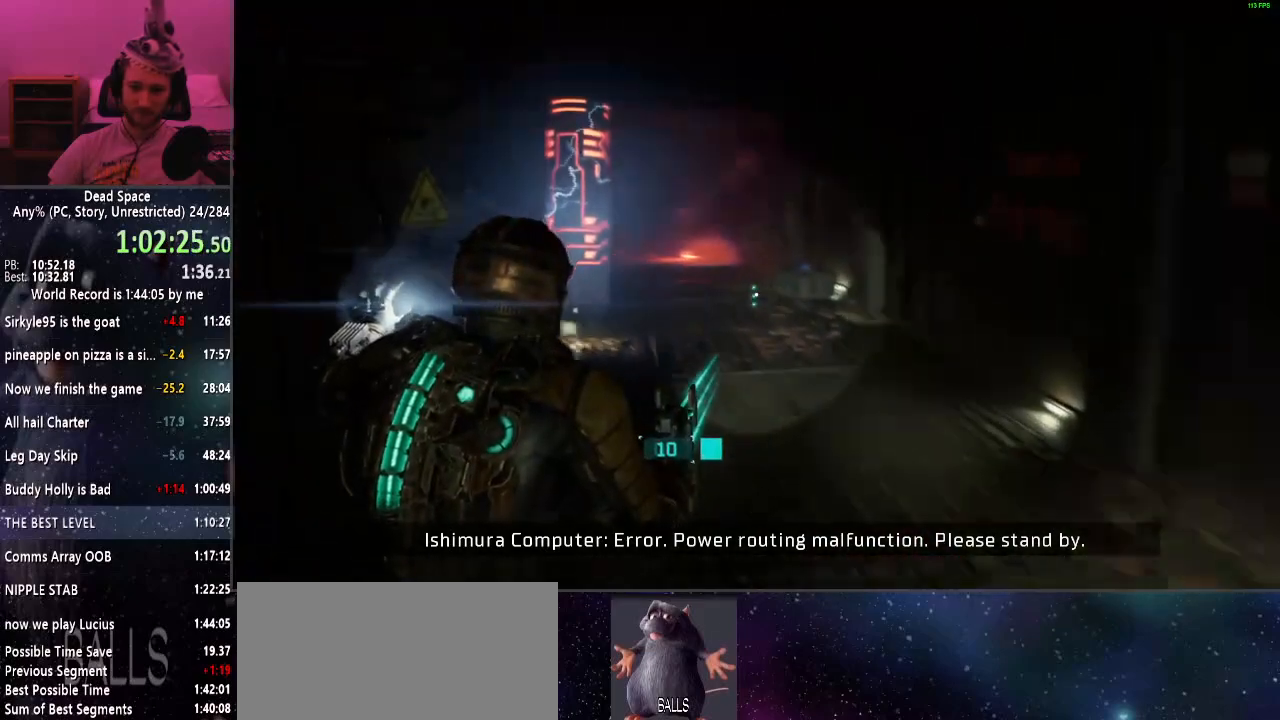
{"keys": ["shift", "w"], "mouse": [], "events": []}
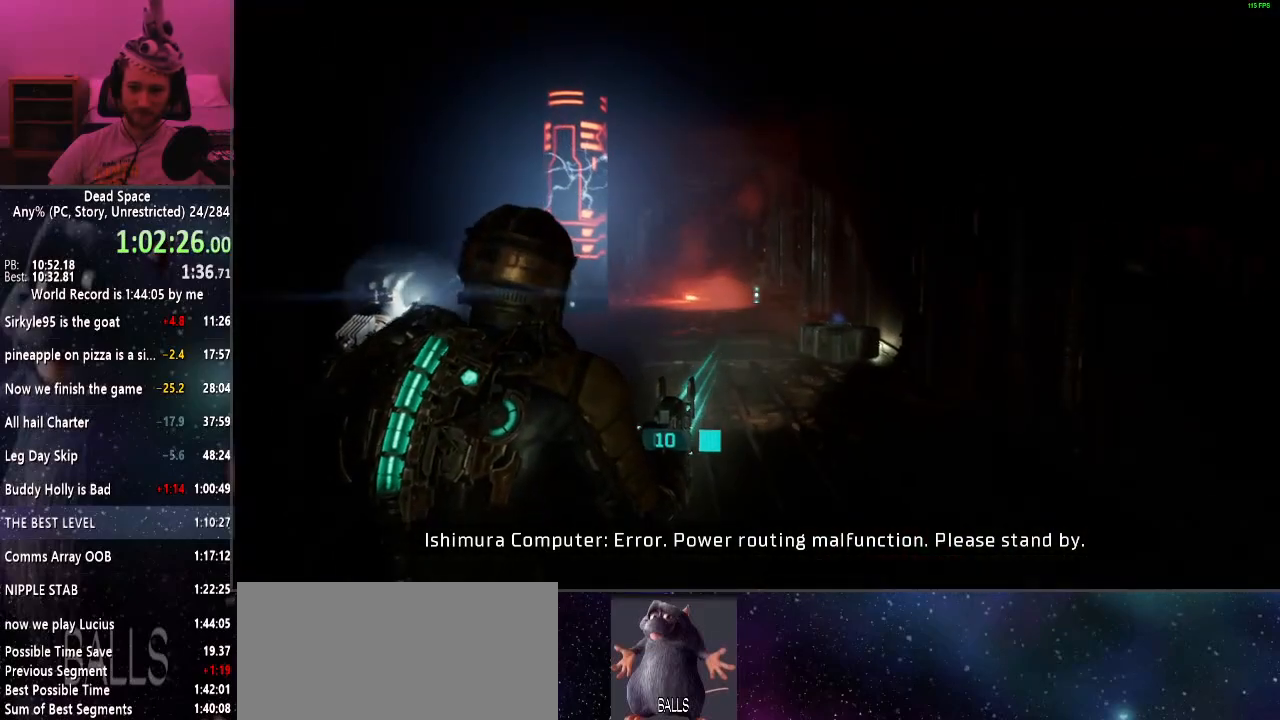
{"keys": ["shift", "w"], "mouse": [], "events": []}
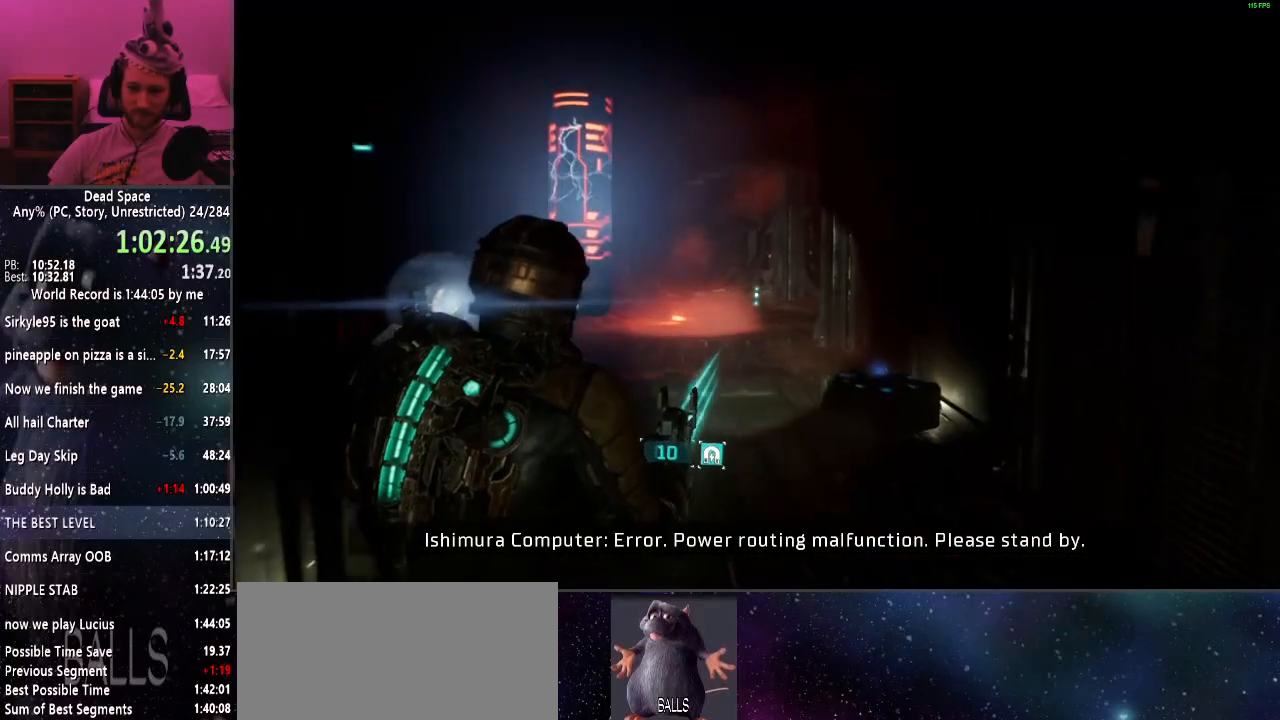
{"keys": ["shift", "w"], "mouse": [], "events": []}
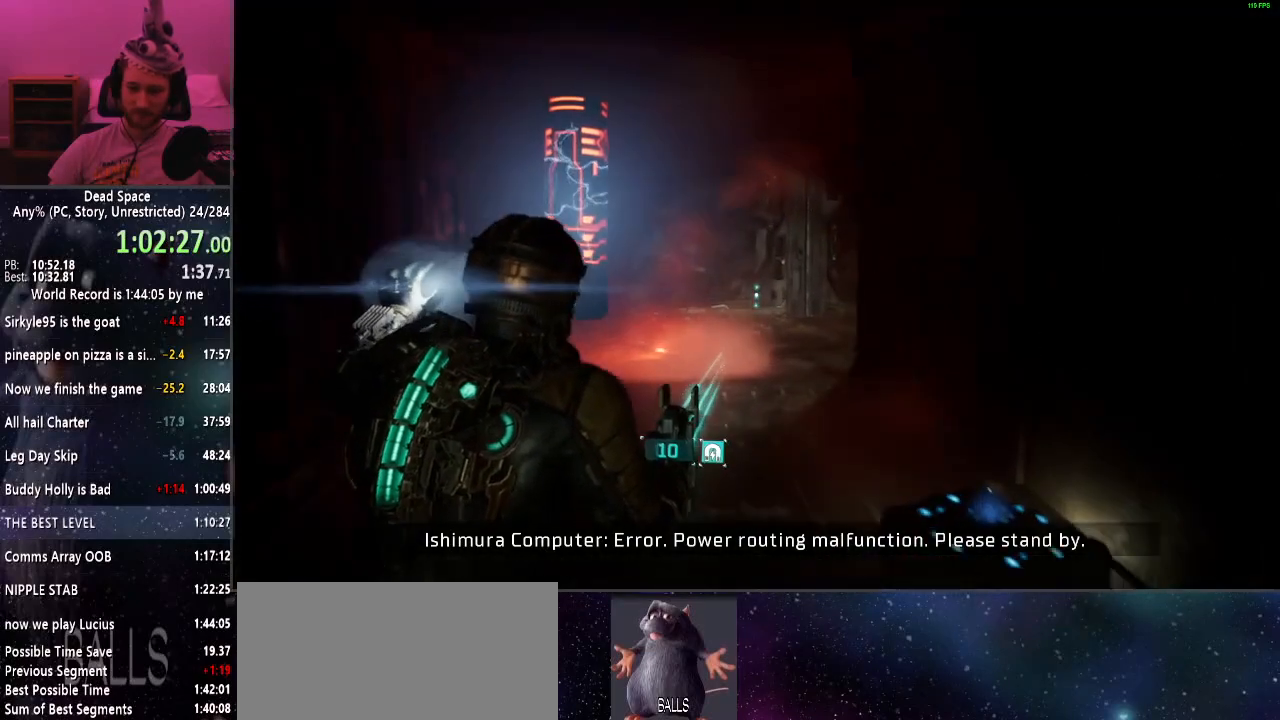
{"keys": ["shift", "w"], "mouse": [], "events": []}
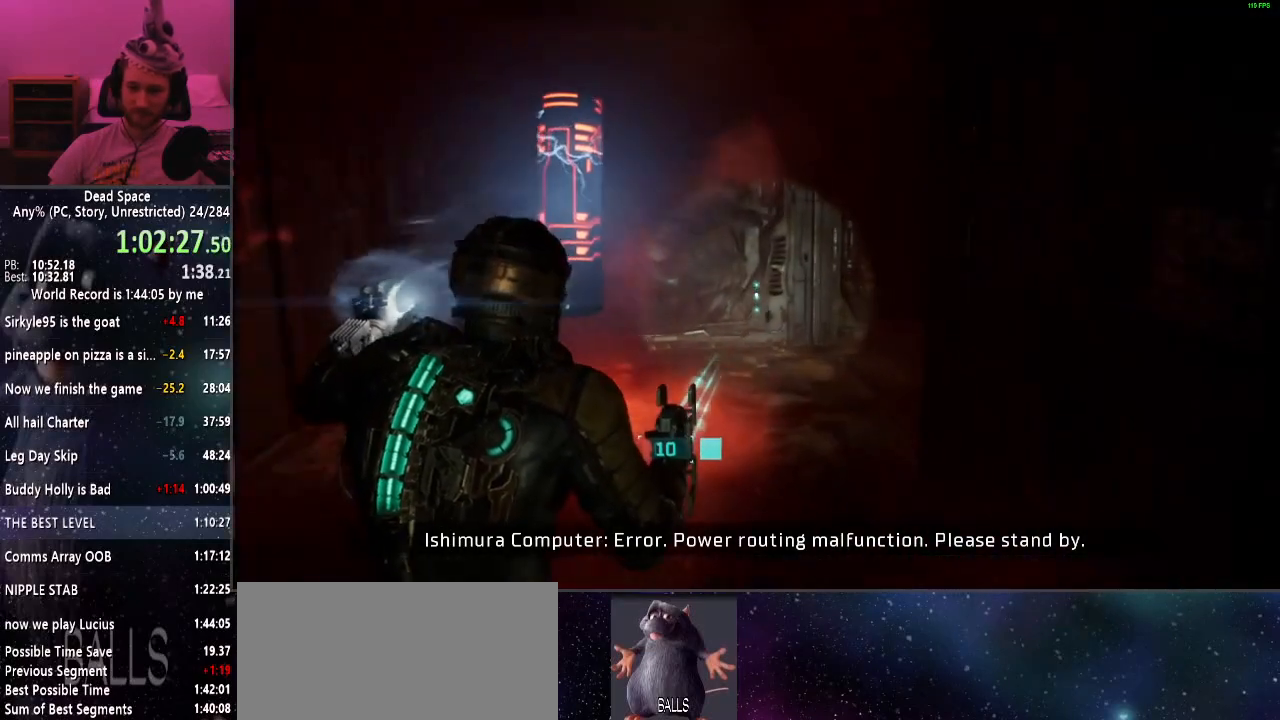
{"keys": ["shift", "w"], "mouse": [], "events": []}
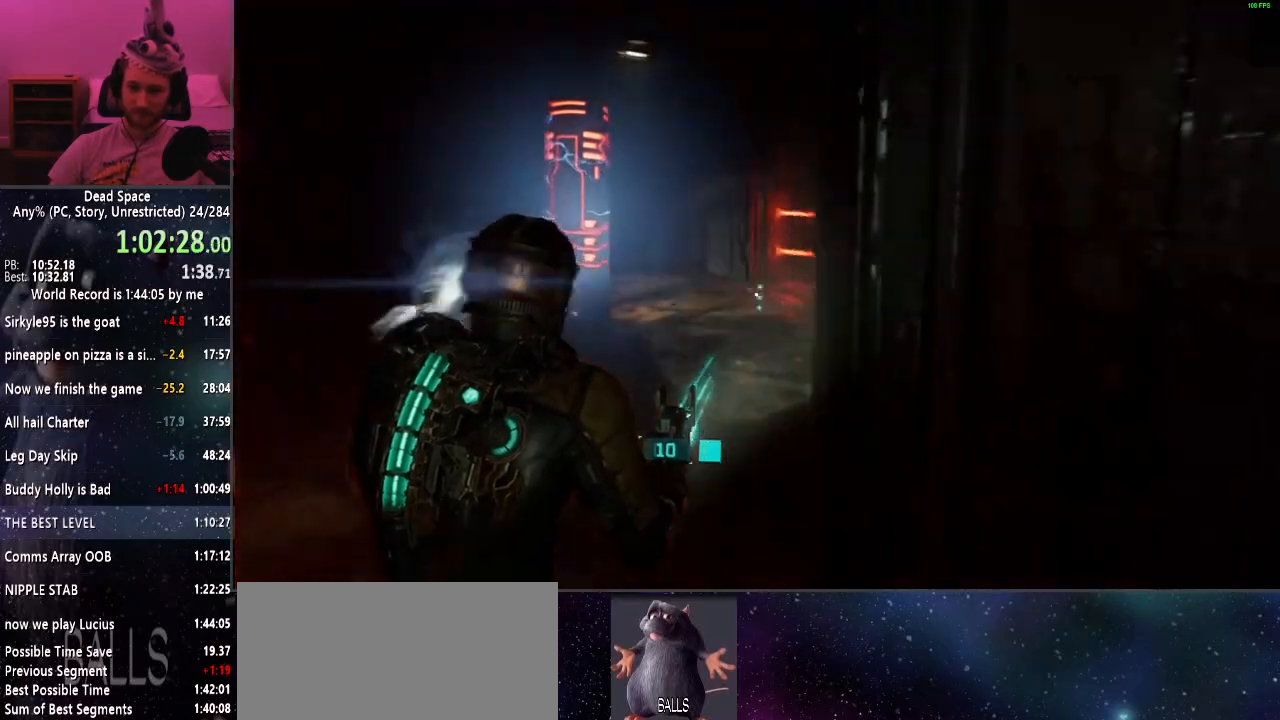
{"keys": ["shift", "w"], "mouse": [], "events": [[250, "mouse_left", "down"], [400, "mouse_left", "up"]]}
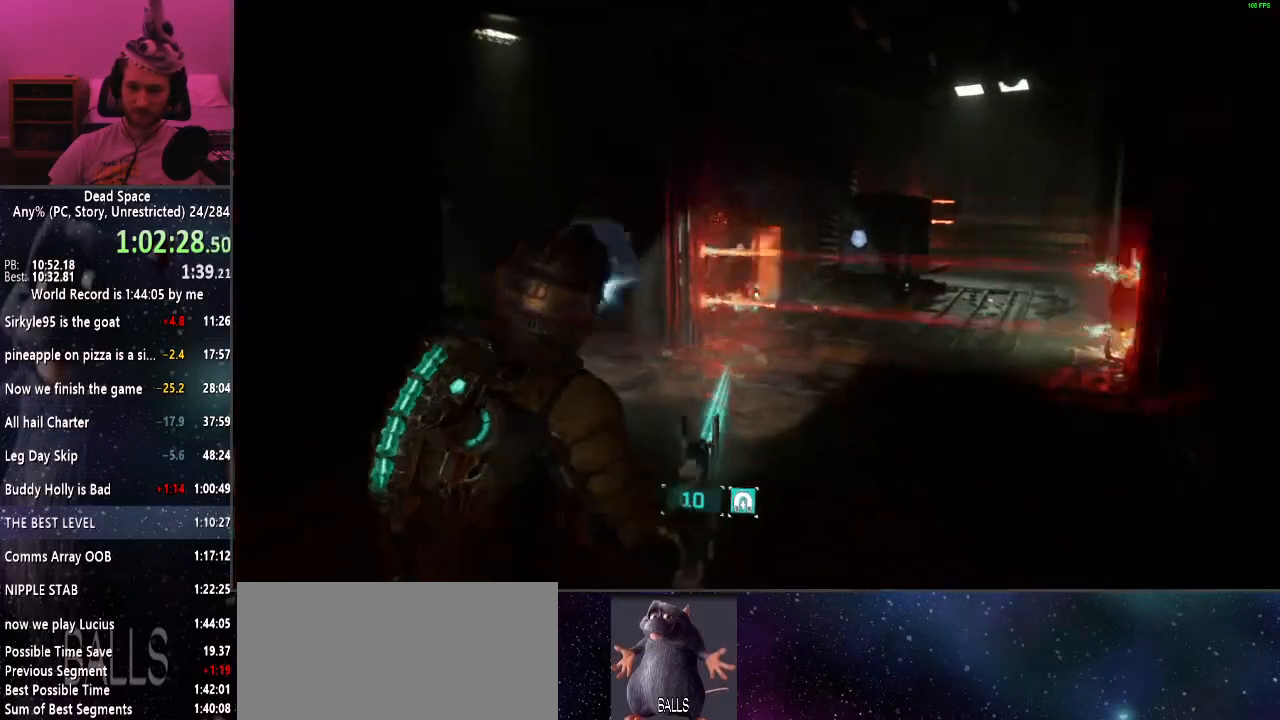
{"keys": ["shift", "w"], "mouse": [], "events": []}
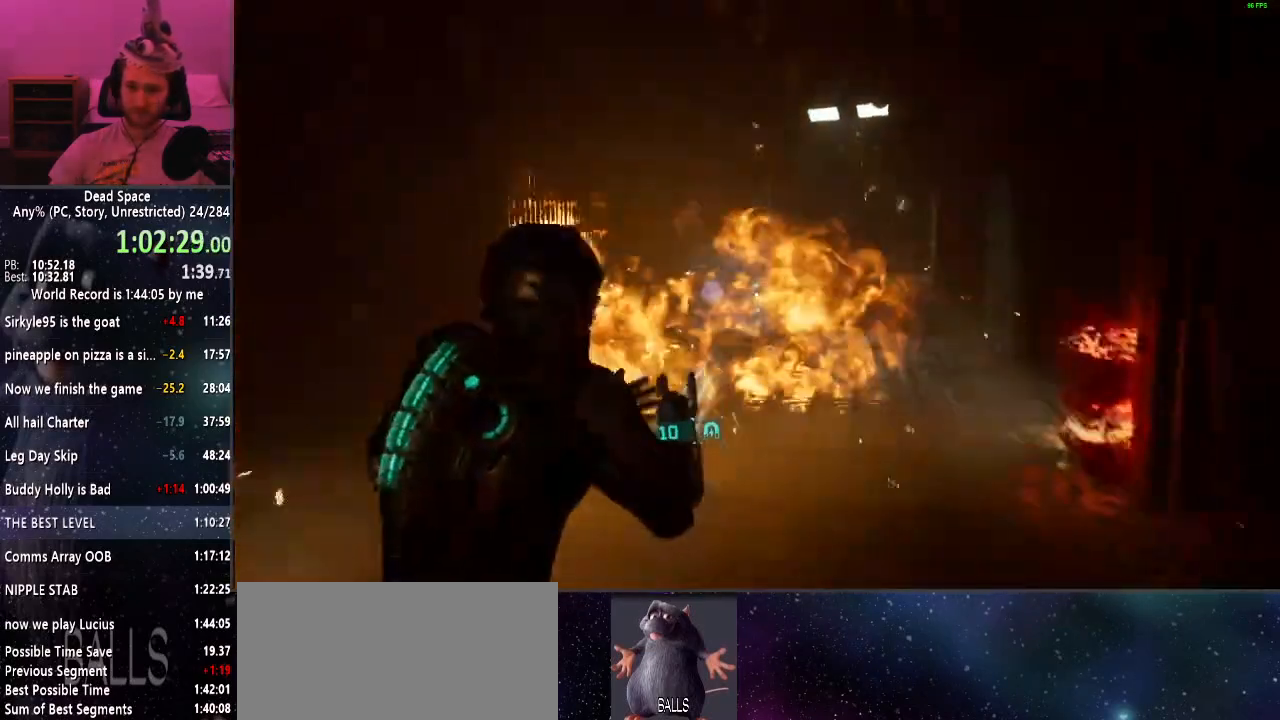
{"keys": ["shift", "w"], "mouse": [], "events": [[100, "f", "down"], [234, "f", "up"]]}
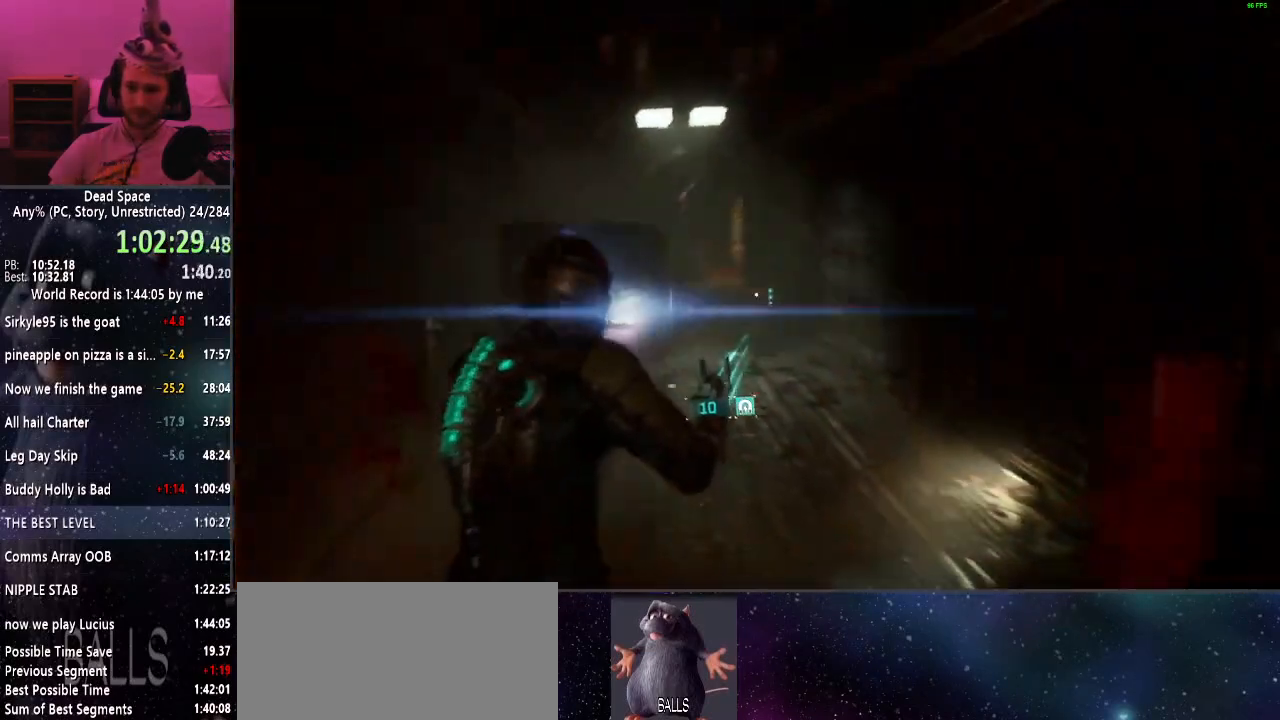
{"keys": ["shift", "w"], "mouse": [], "events": []}
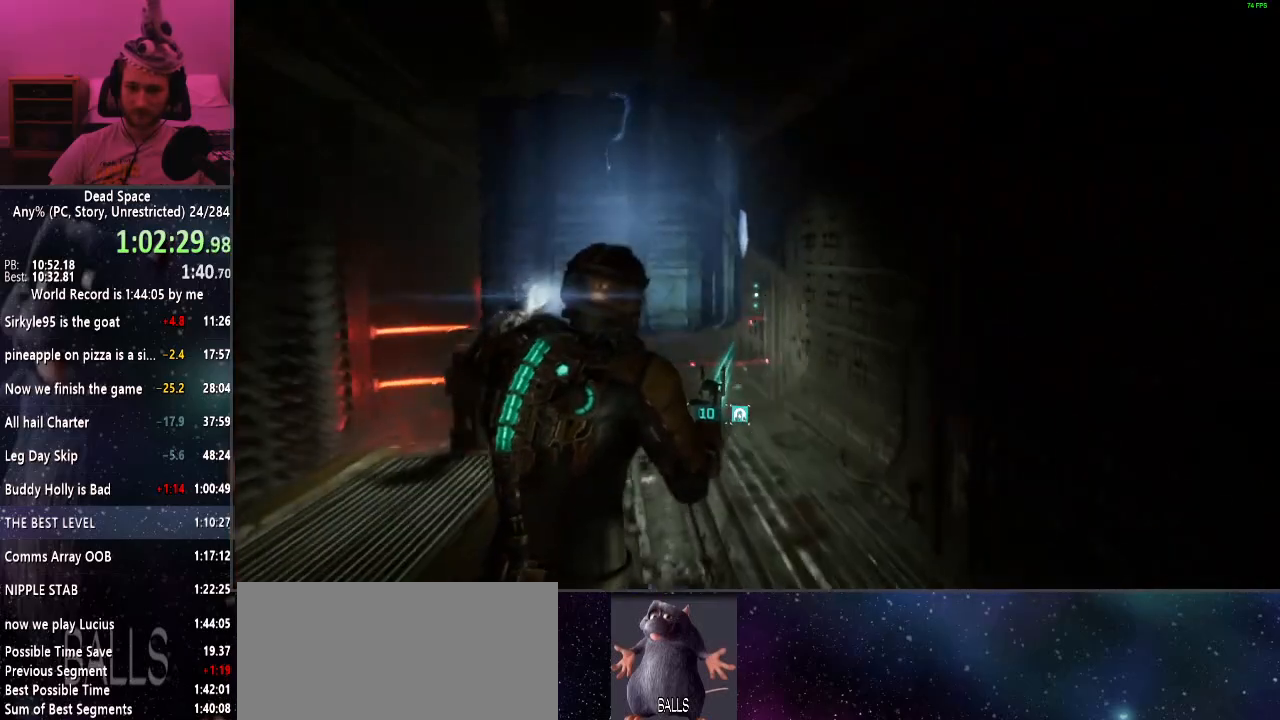
{"keys": ["shift", "w"], "mouse": [], "events": []}
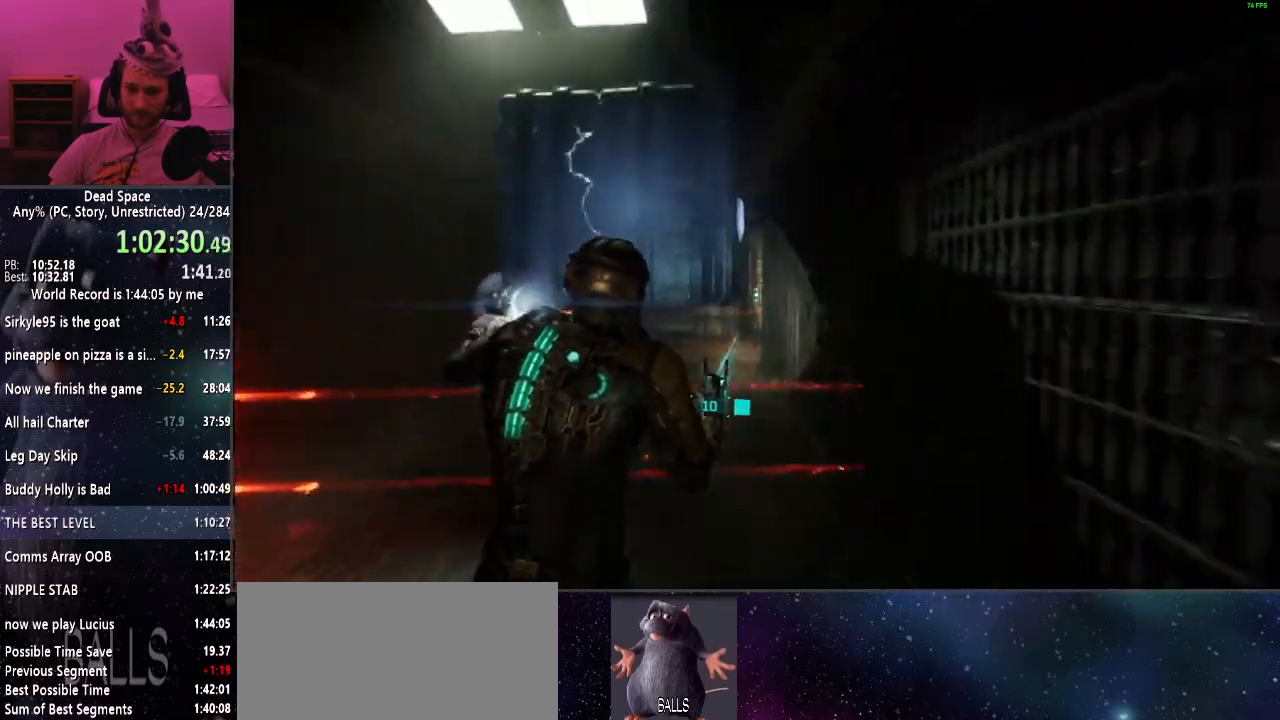
{"keys": ["shift", "w"], "mouse": [], "events": []}
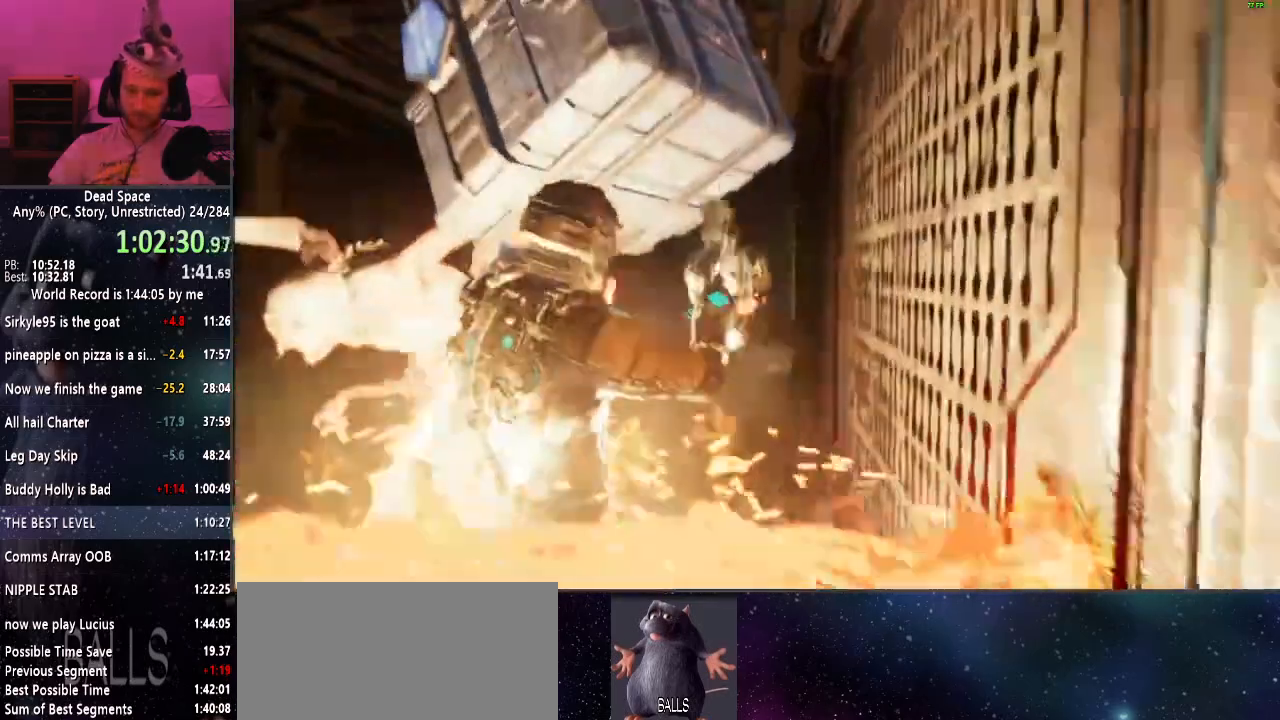
{"keys": ["shift", "w"], "mouse": [], "events": []}
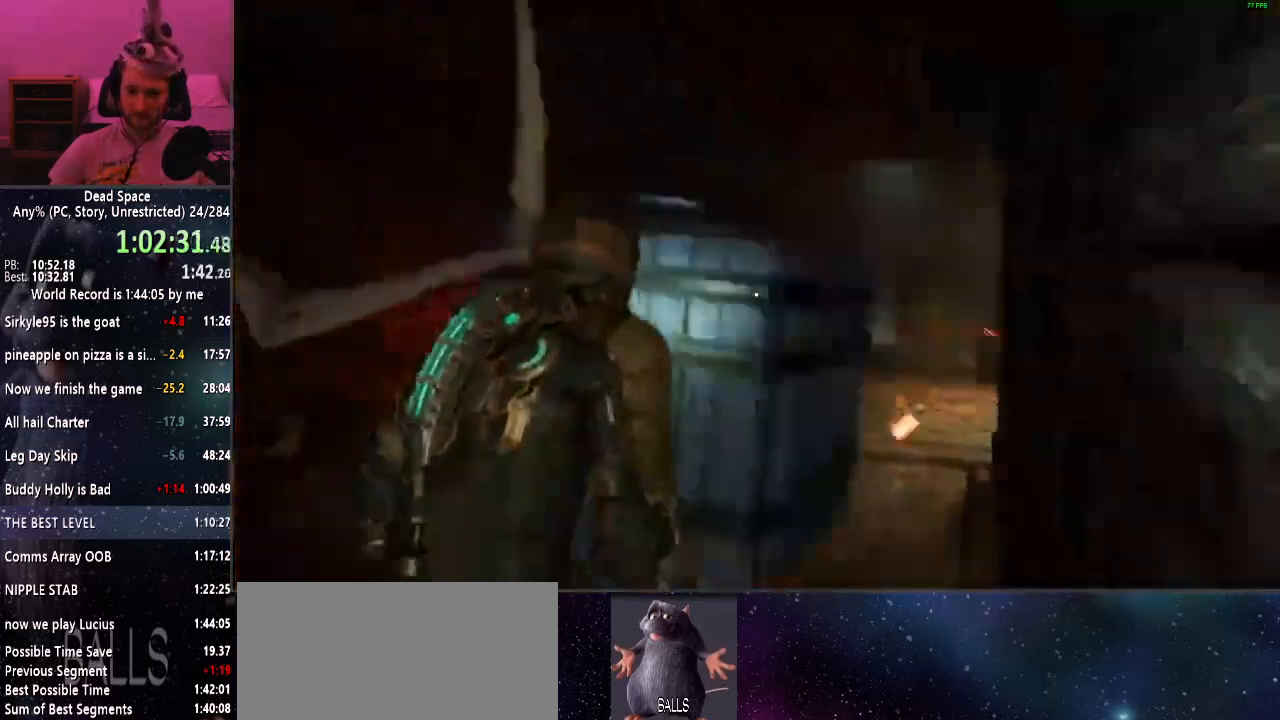
{"keys": ["shift", "w"], "mouse": [], "events": []}
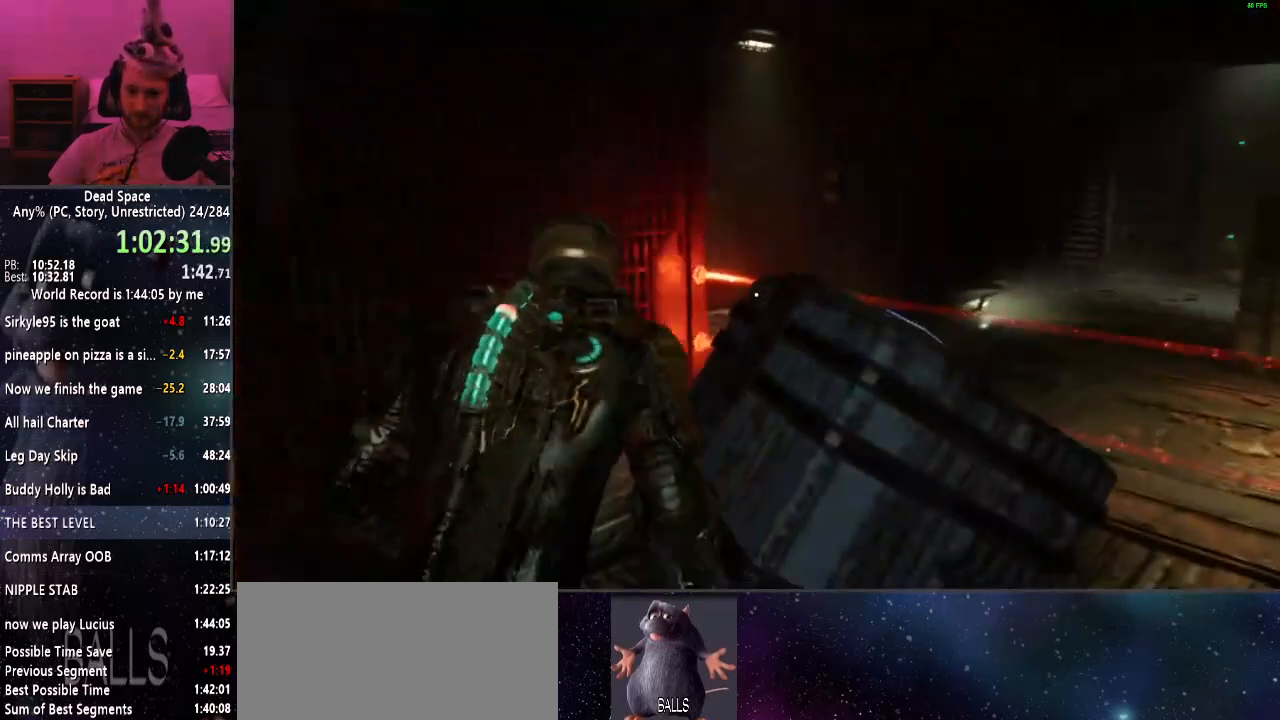
{"keys": ["shift", "w"], "mouse": [], "events": []}
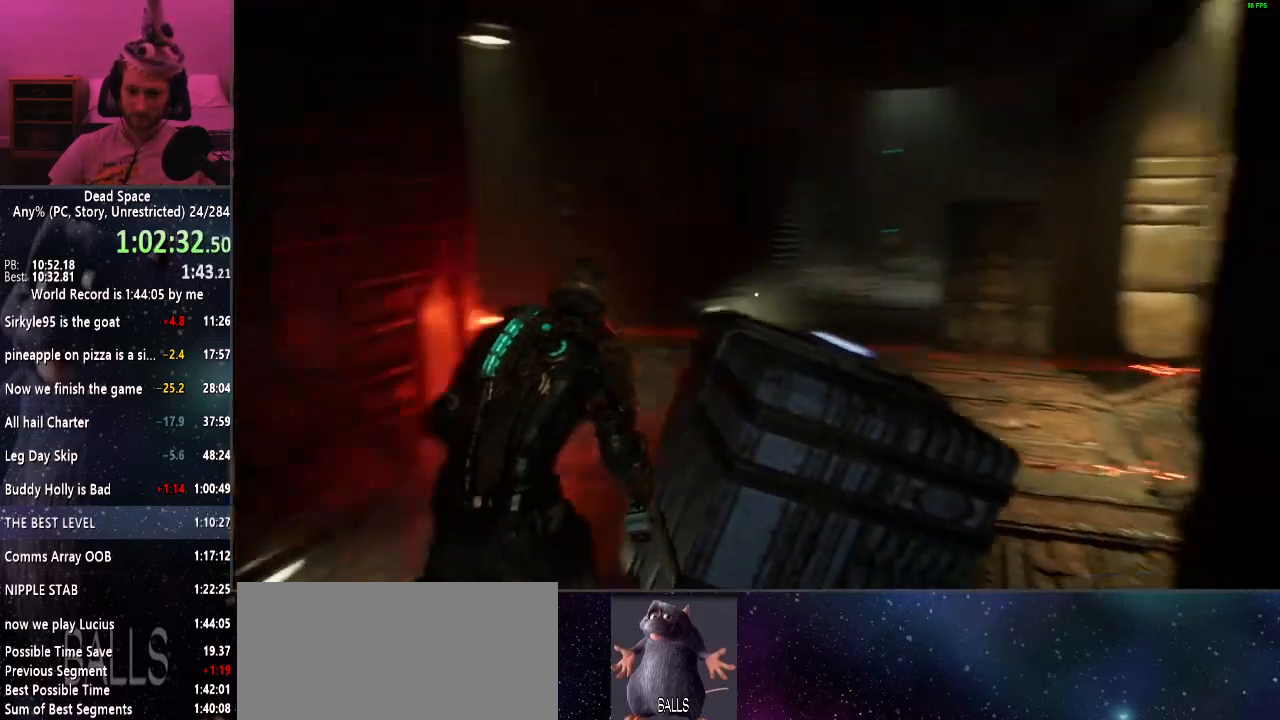
{"keys": ["a", "shift", "w"], "mouse": [], "events": [[484, "a", "down"]]}
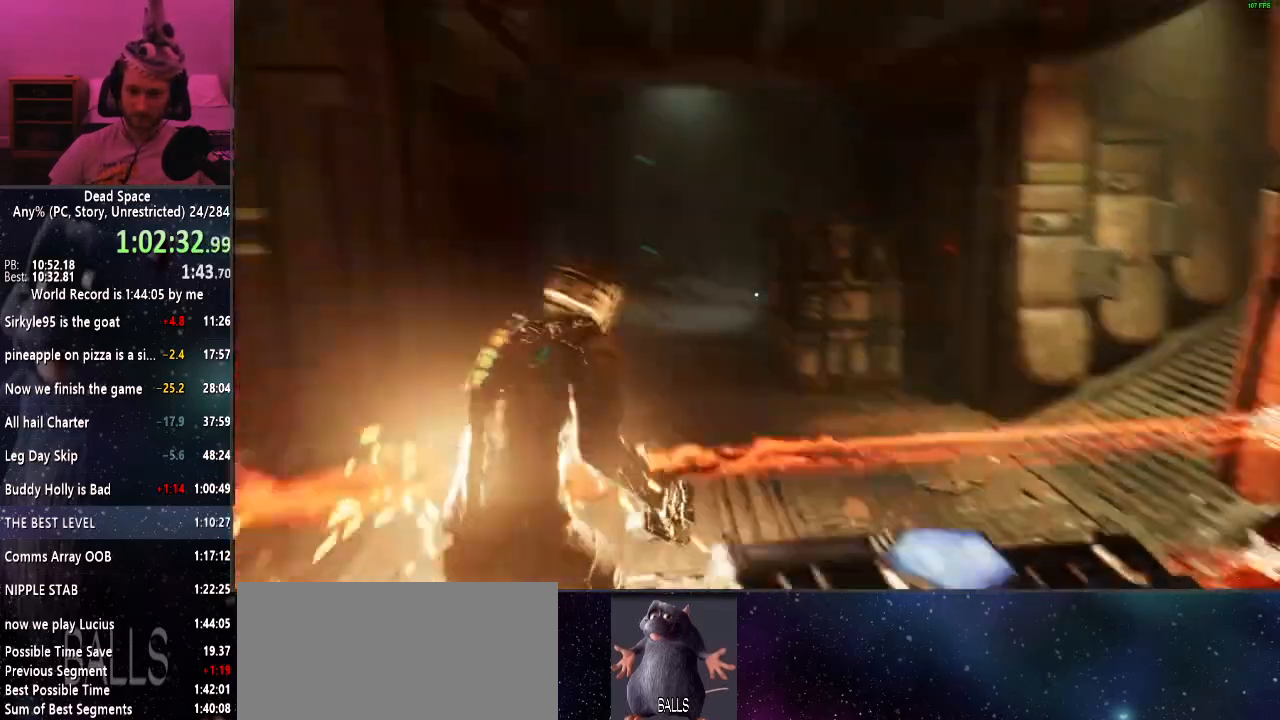
{"keys": ["a", "s", "shift"], "mouse": ["right"], "events": [[84, "w", "up"], [267, "s", "down"], [417, "a", "up"], [500, "a", "down"], [500, "mouse_right", "down"]]}
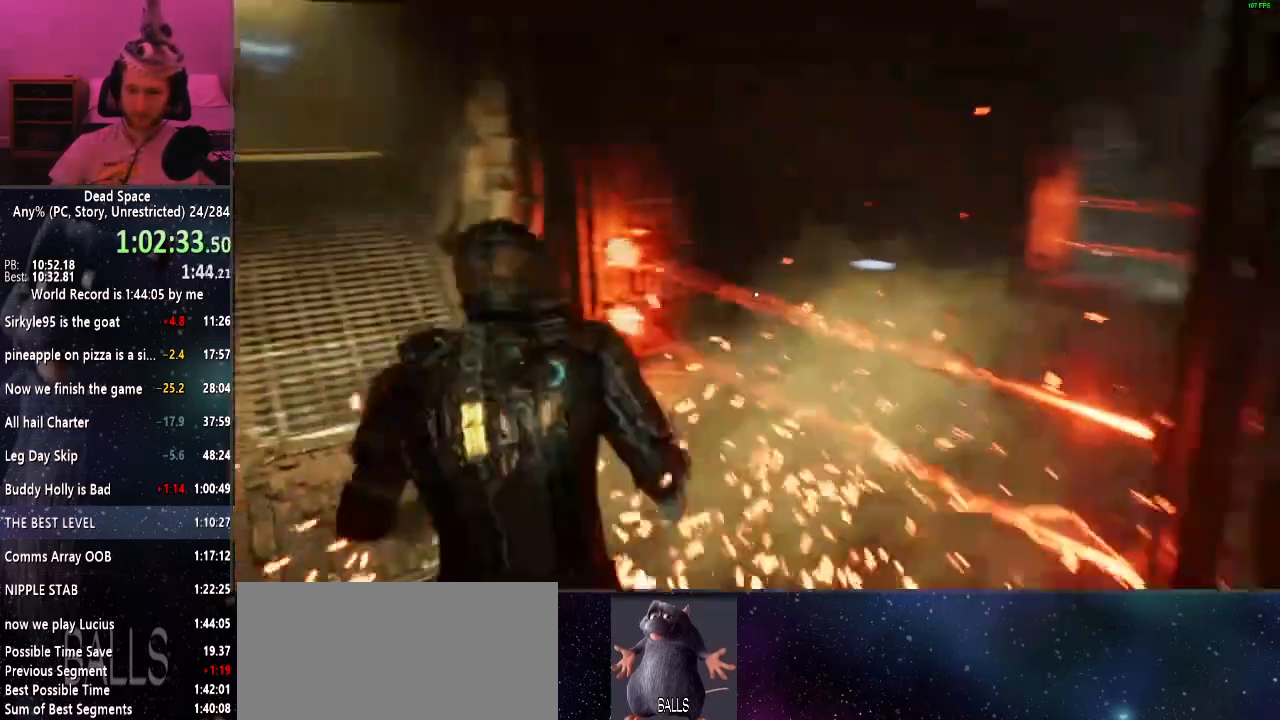
{"keys": ["shift", "w"], "mouse": [], "events": [[100, "mouse_right", "up"], [234, "s", "up"], [334, "a", "up"], [334, "f", "down"], [434, "f", "up"], [484, "w", "down"]]}
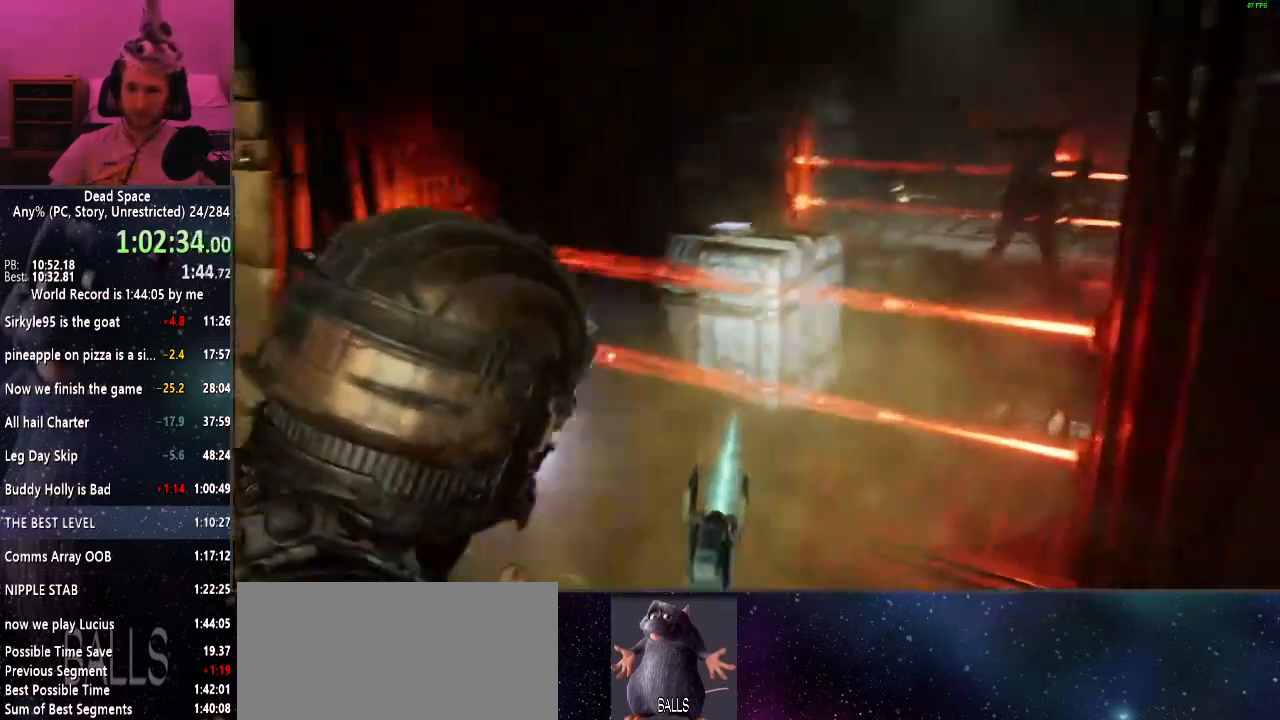
{"keys": ["shift"], "mouse": [], "events": [[484, "w", "up"]]}
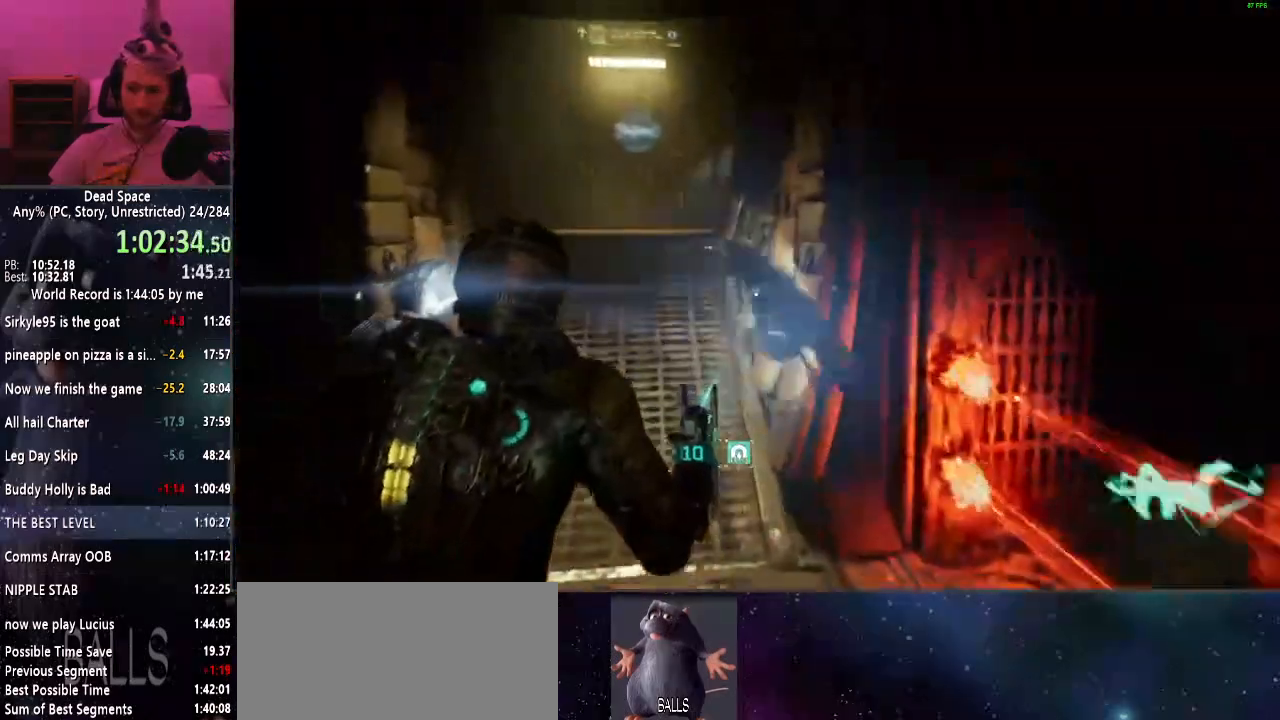
{"keys": ["s", "shift"], "mouse": ["right"], "events": [[117, "s", "down"], [184, "mouse_right", "down"], [217, "mouse_right", "up"], [500, "mouse_right", "down"]]}
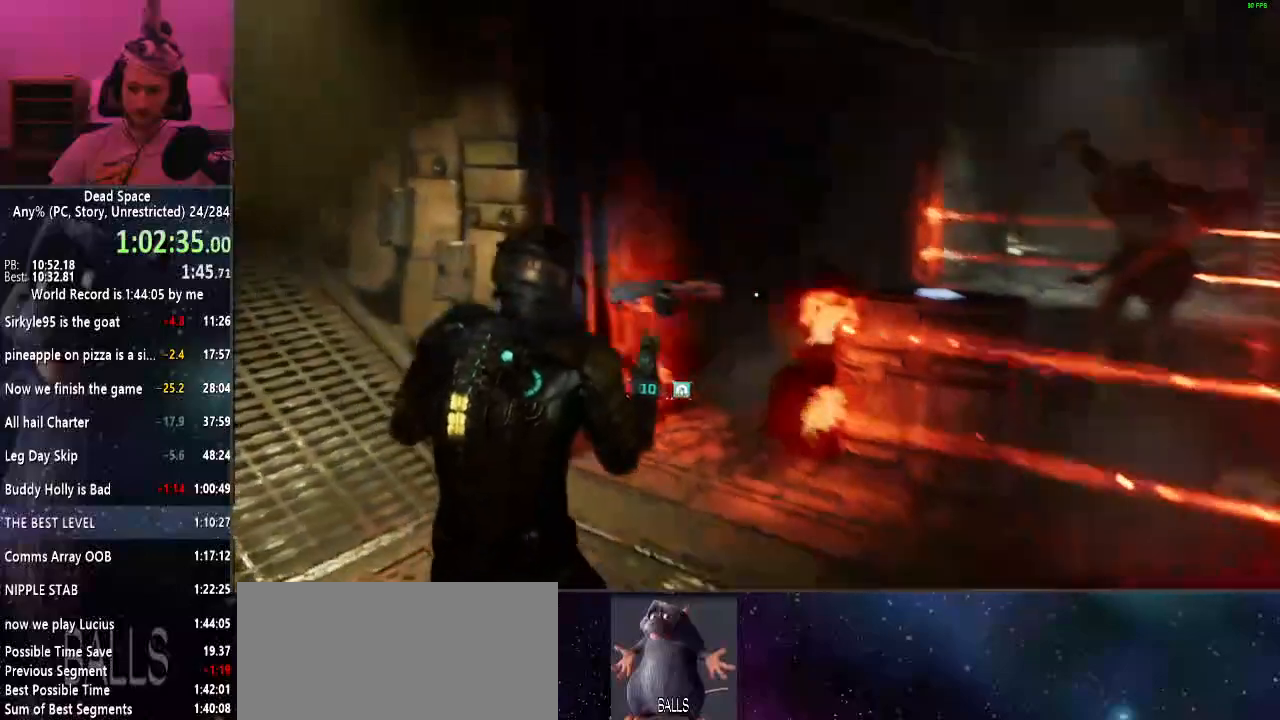
{"keys": ["f", "shift"], "mouse": [], "events": [[100, "mouse_right", "up"], [100, "s", "up"], [467, "f", "down"]]}
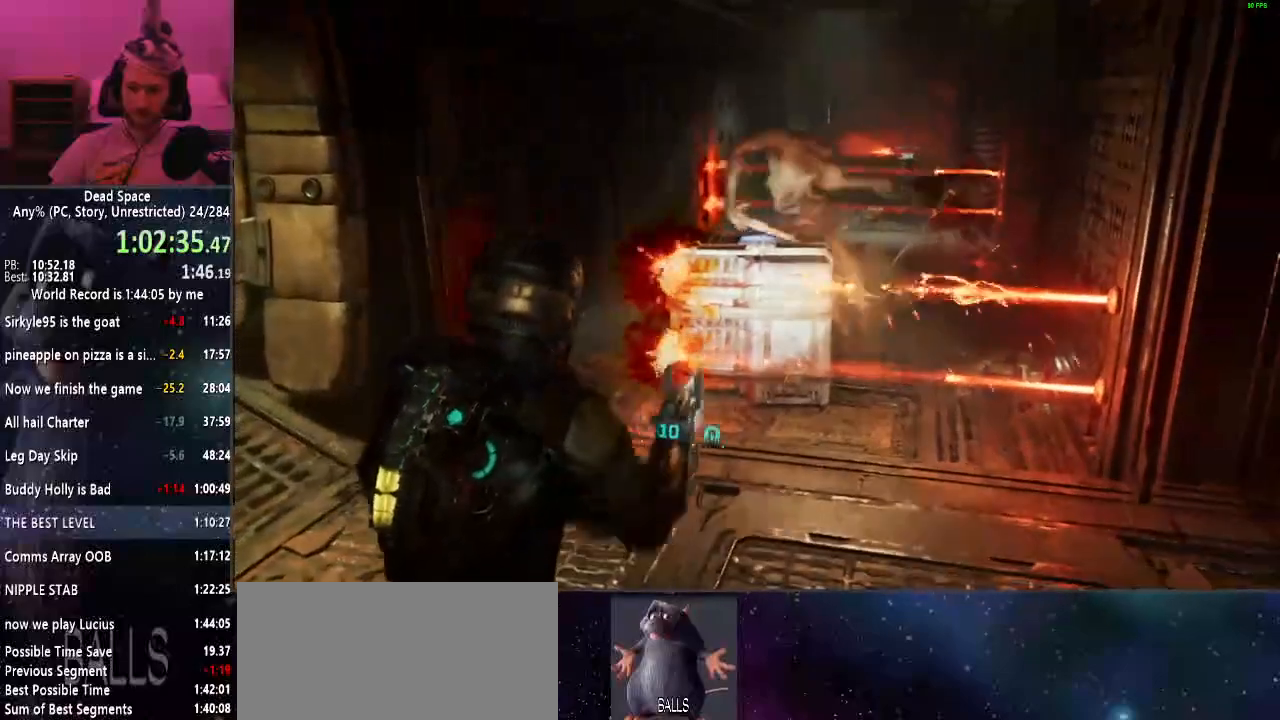
{"keys": ["shift", "w"], "mouse": [], "events": [[67, "f", "up"], [100, "w", "down"]]}
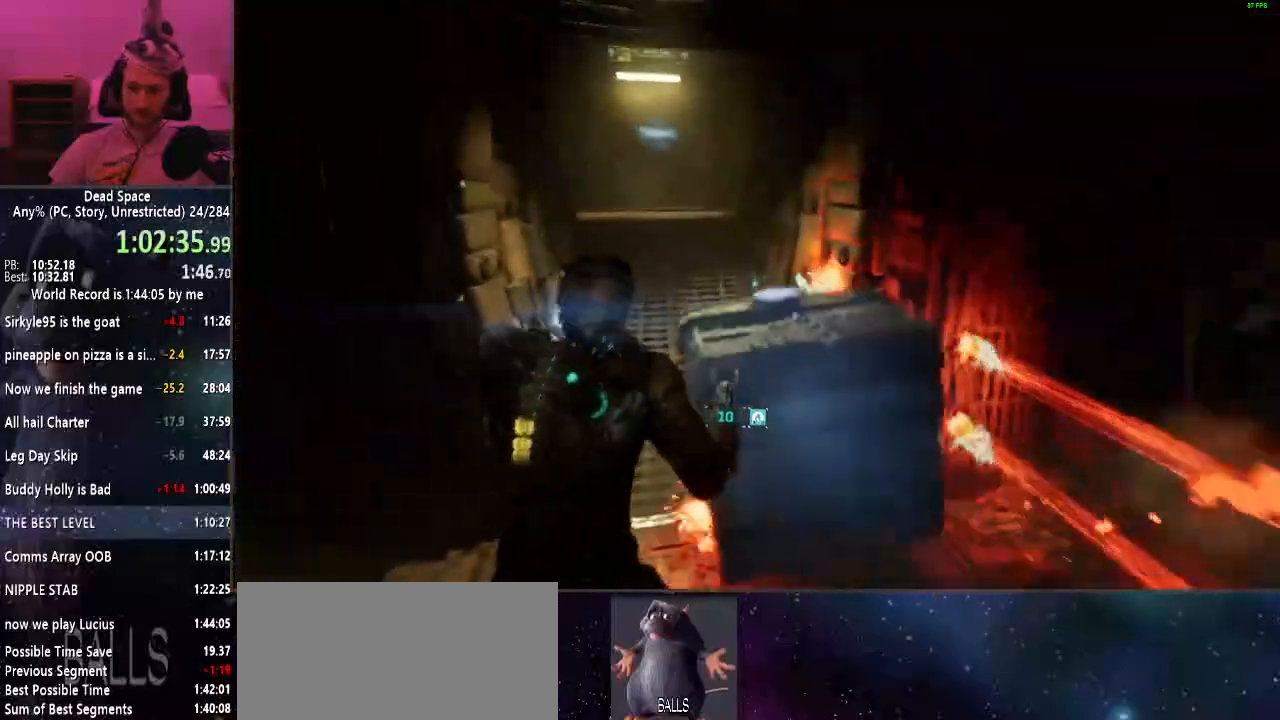
{"keys": ["shift", "w"], "mouse": [], "events": []}
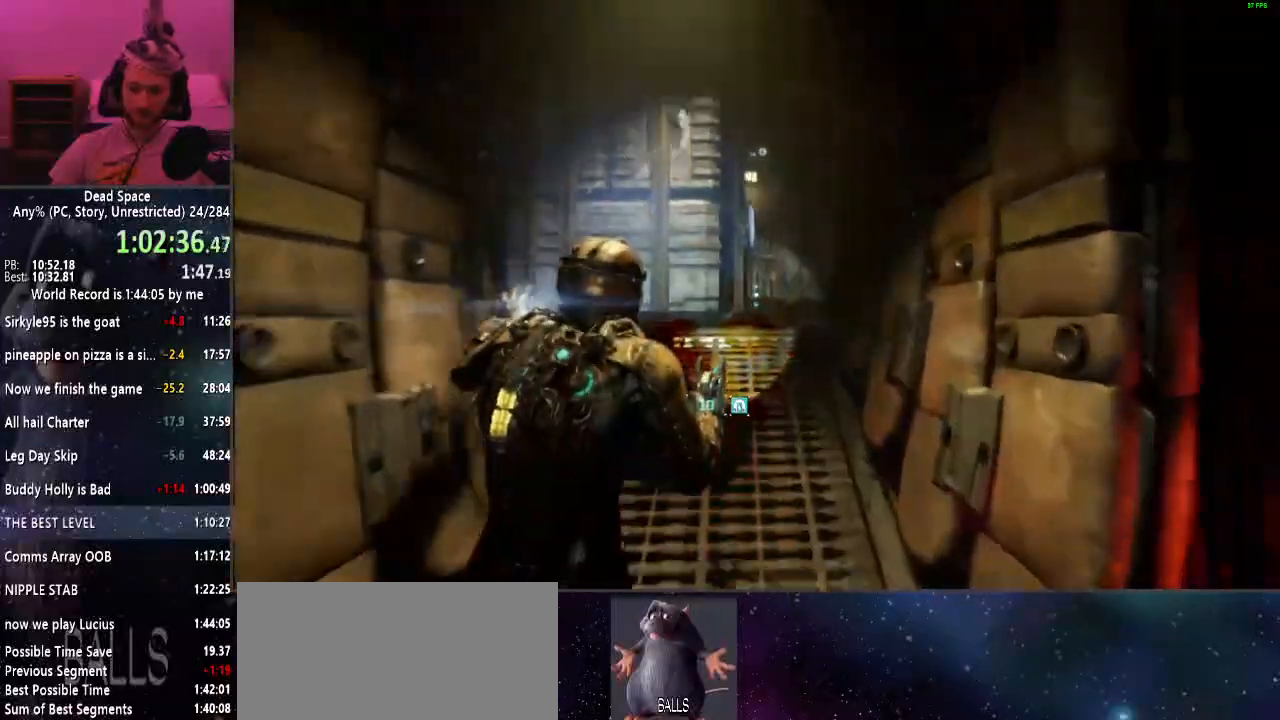
{"keys": ["e", "shift", "w"], "mouse": [], "events": [[134, "e", "down"], [184, "e", "up"], [284, "e", "down"], [334, "e", "up"], [417, "e", "down"]]}
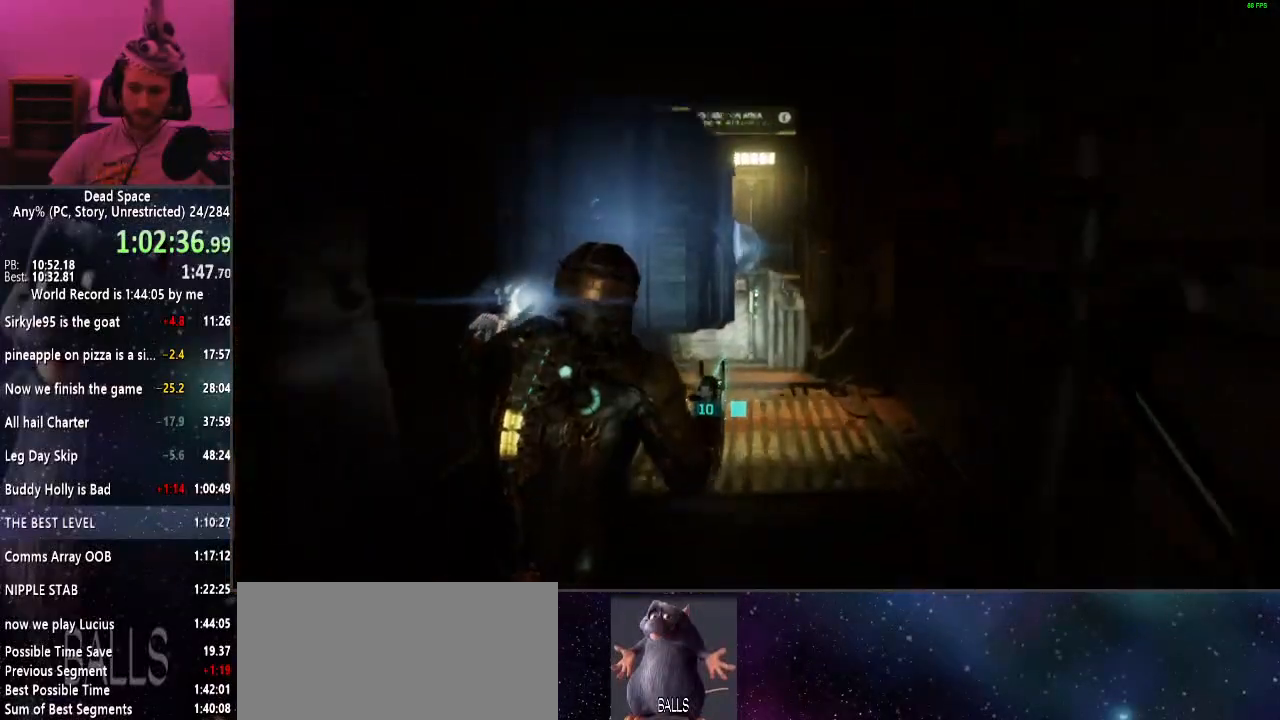
{"keys": ["shift"], "mouse": [], "events": [[17, "e", "up"], [117, "e", "down"], [150, "e", "up"], [250, "e", "down"], [300, "e", "up"], [400, "e", "down"], [450, "w", "up"], [484, "e", "up"]]}
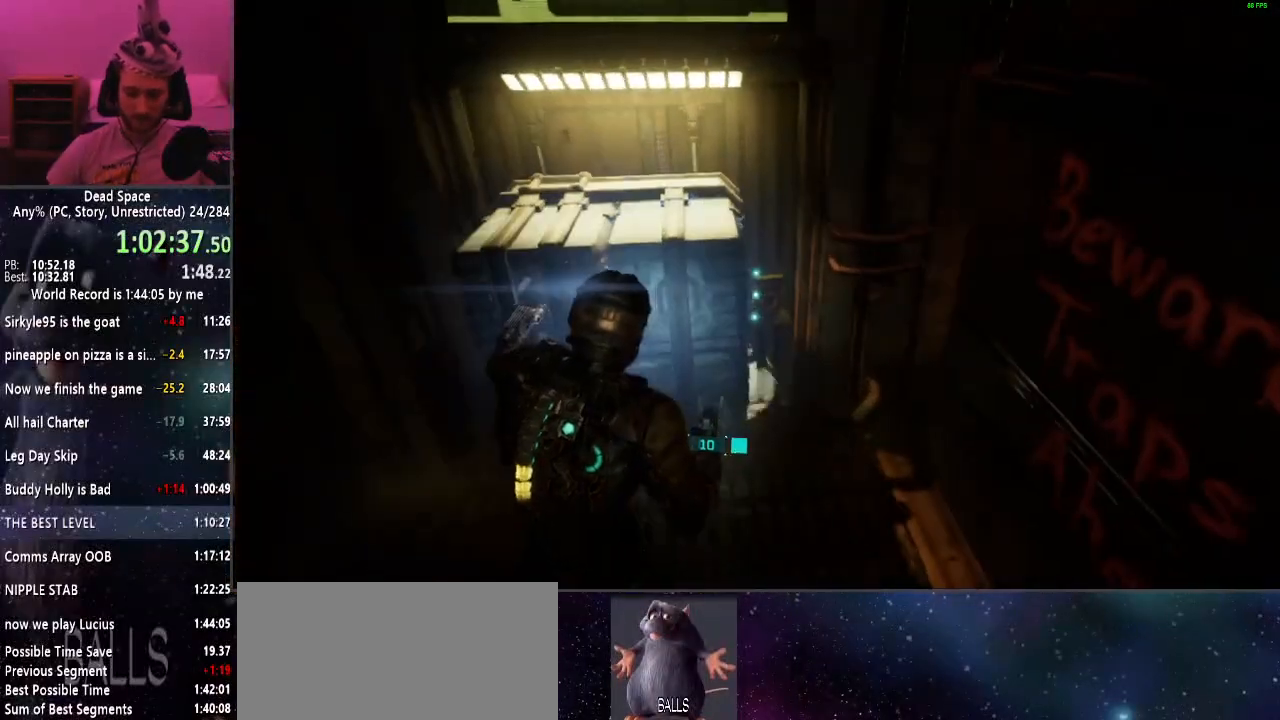
{"keys": ["e", "shift"], "mouse": [], "events": [[84, "e", "down"], [117, "e", "up"], [217, "e", "down"], [317, "e", "up"], [350, "e", "down"], [450, "e", "up"], [500, "e", "down"]]}
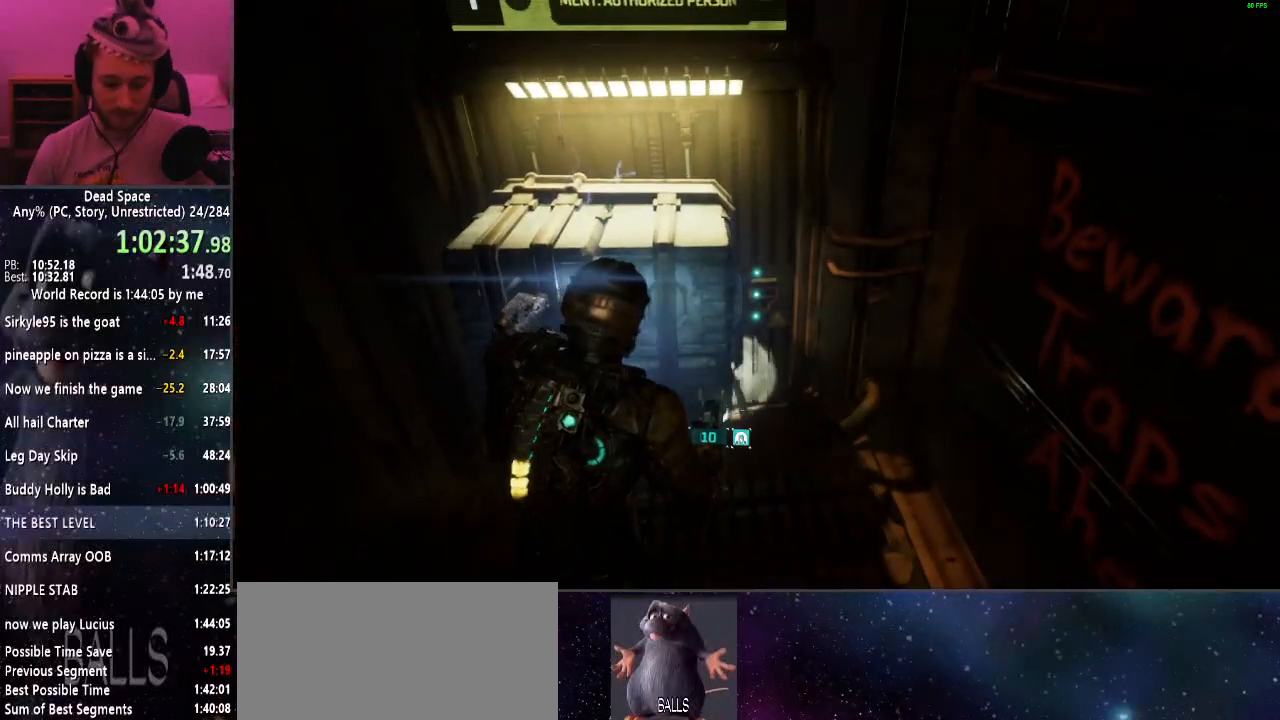
{"keys": ["shift"], "mouse": [], "events": [[100, "e", "up"]]}
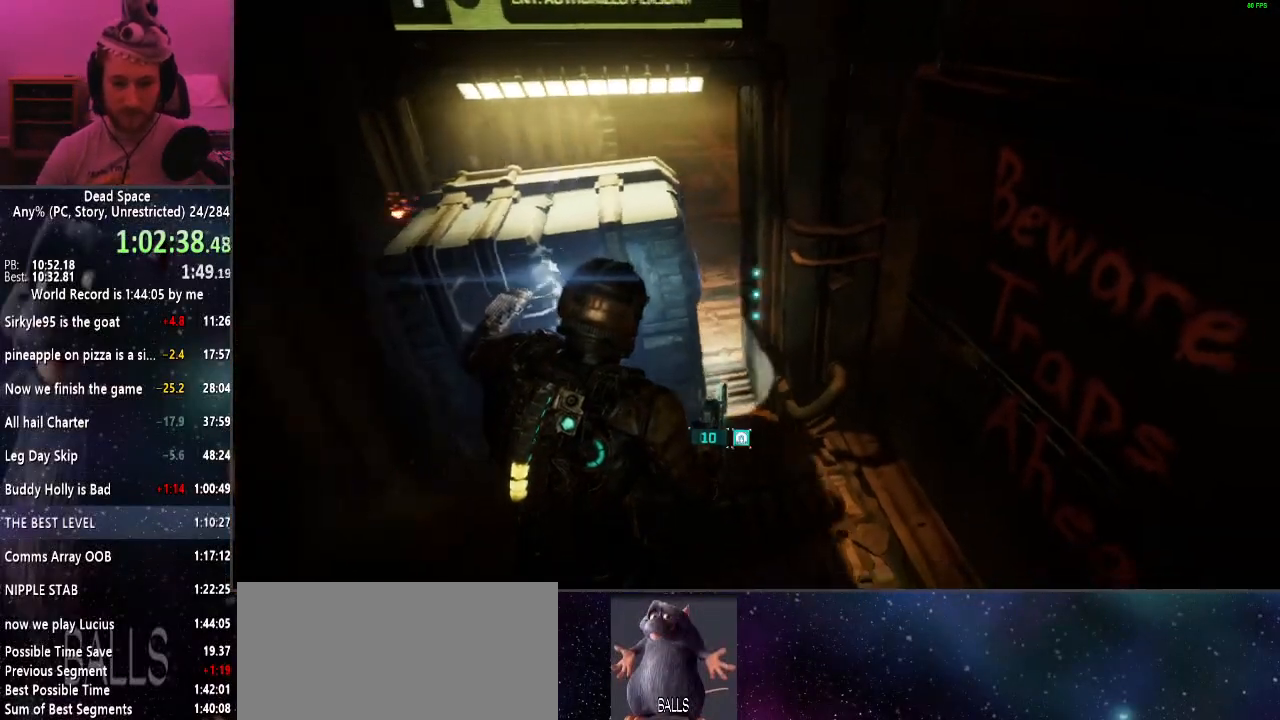
{"keys": ["shift", "w"], "mouse": [], "events": [[117, "w", "down"]]}
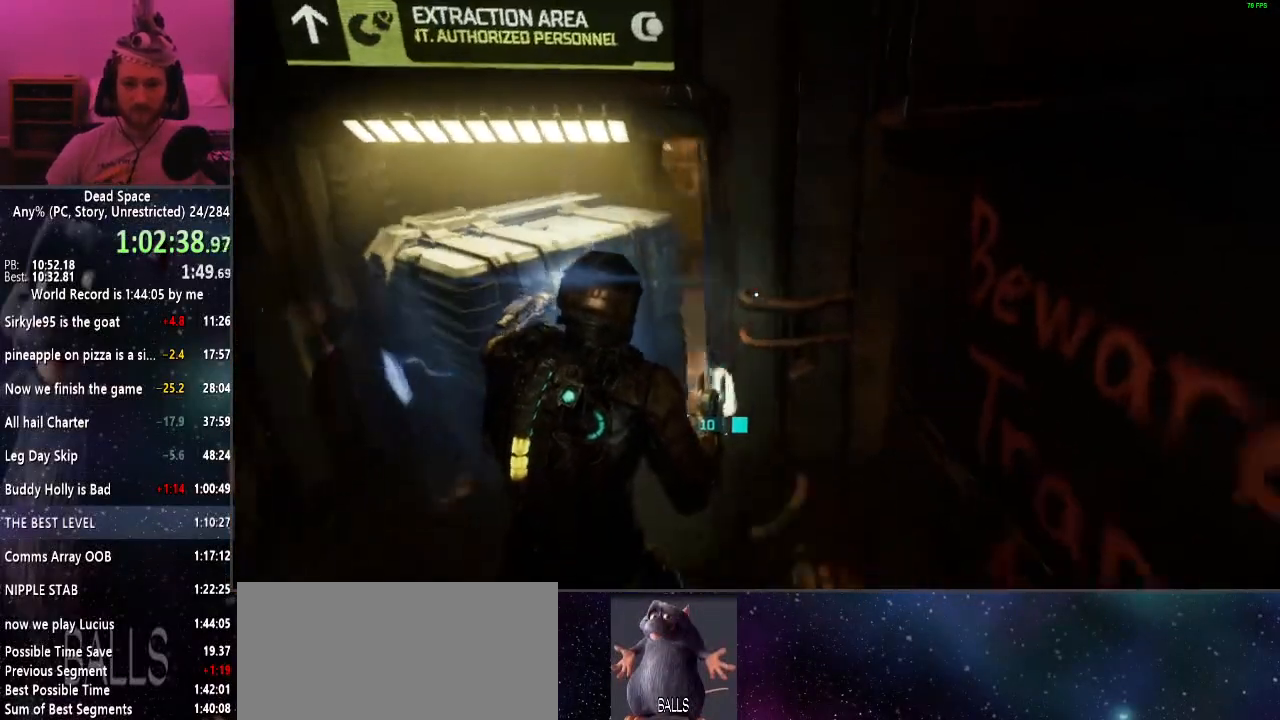
{"keys": ["shift", "w"], "mouse": [], "events": []}